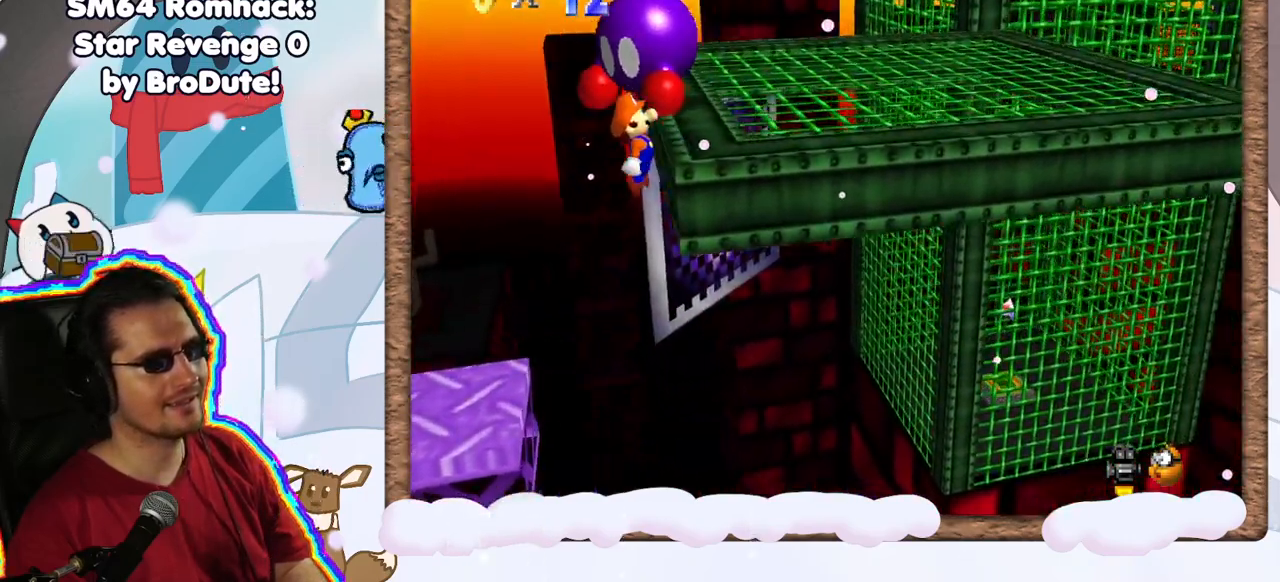
Gameplay with a controller (Nintendo layout); each line is a JSON object with the inputs held at the frame after it. "events" lists button and stick changes between this image and that frame as [ms after this image, input, new state], when the widget could be followed in between. Not read: L3 R3.
{"buttons": [], "left_stick": "right", "events": [[67, "A", "up"], [83, "left_stick", "right"], [233, "A", "down"], [367, "A", "up"]]}
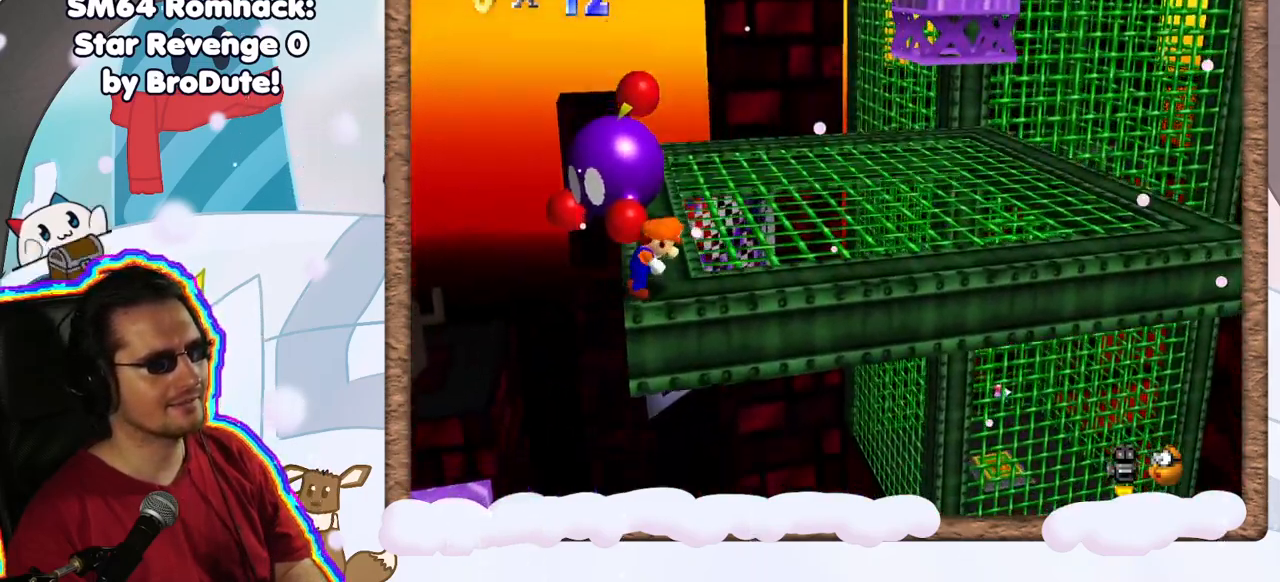
{"buttons": [], "left_stick": "up-right"}
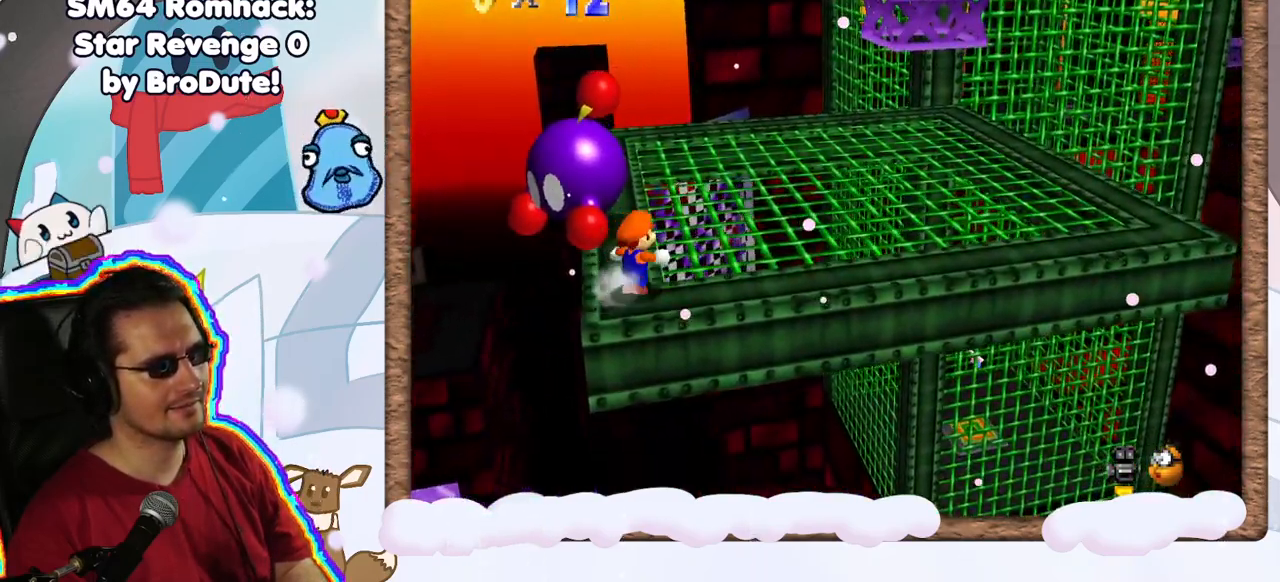
{"buttons": [], "left_stick": "up", "events": [[317, "left_stick", "up"]]}
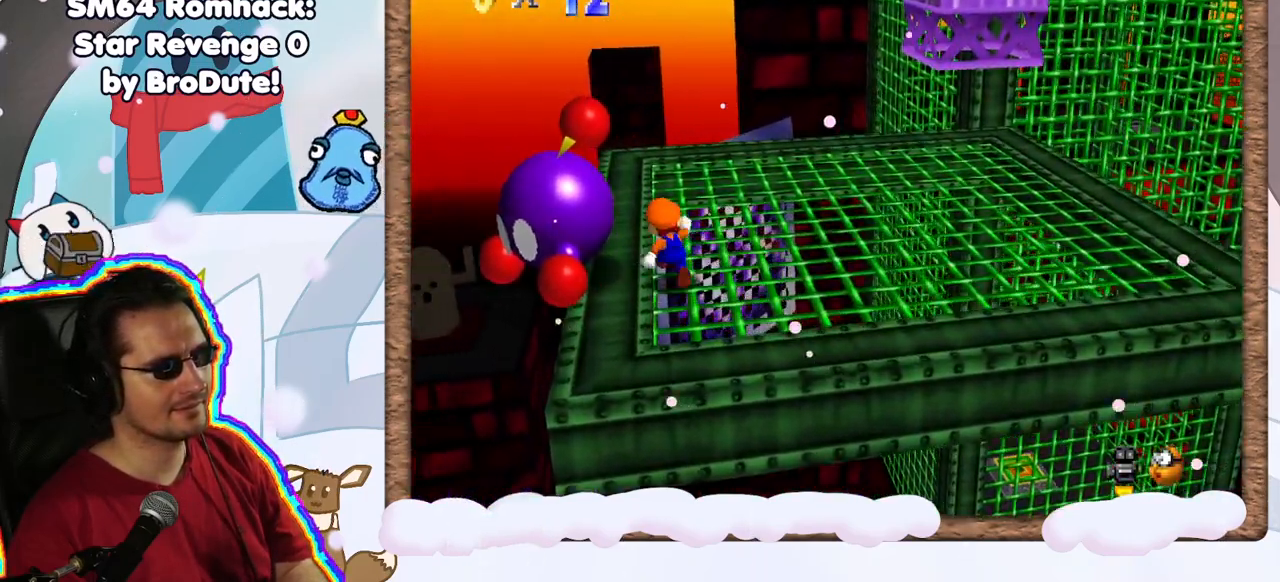
{"buttons": [], "left_stick": "center", "events": [[50, "left_stick", "left"], [150, "B", "down"], [300, "B", "up"], [350, "left_stick", "center"]]}